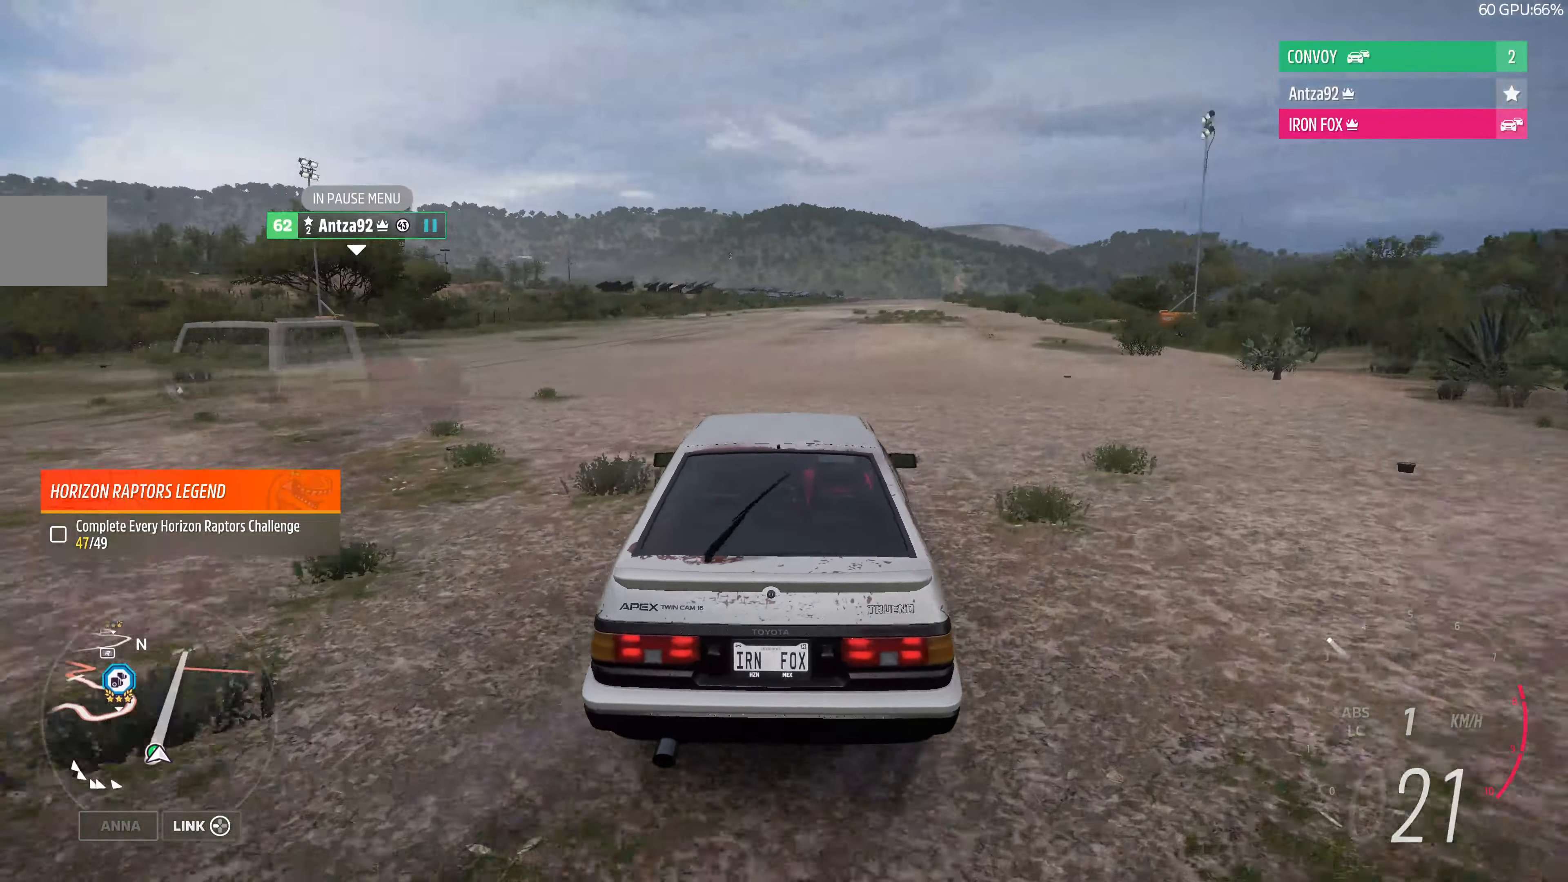
Gameplay with a controller (PlayStation layout); each line is a JSON object with the inputs held at the frame after it. "events" lists button and stick changes between this image and that frame as [ms after this image, input, new state], when the widget could be followed in between.
{"buttons": [], "left_stick": "right", "right_stick": "up", "events": [[333, "left_stick", "center"], [500, "CROSS", "up"], [500, "left_stick", "right"]]}
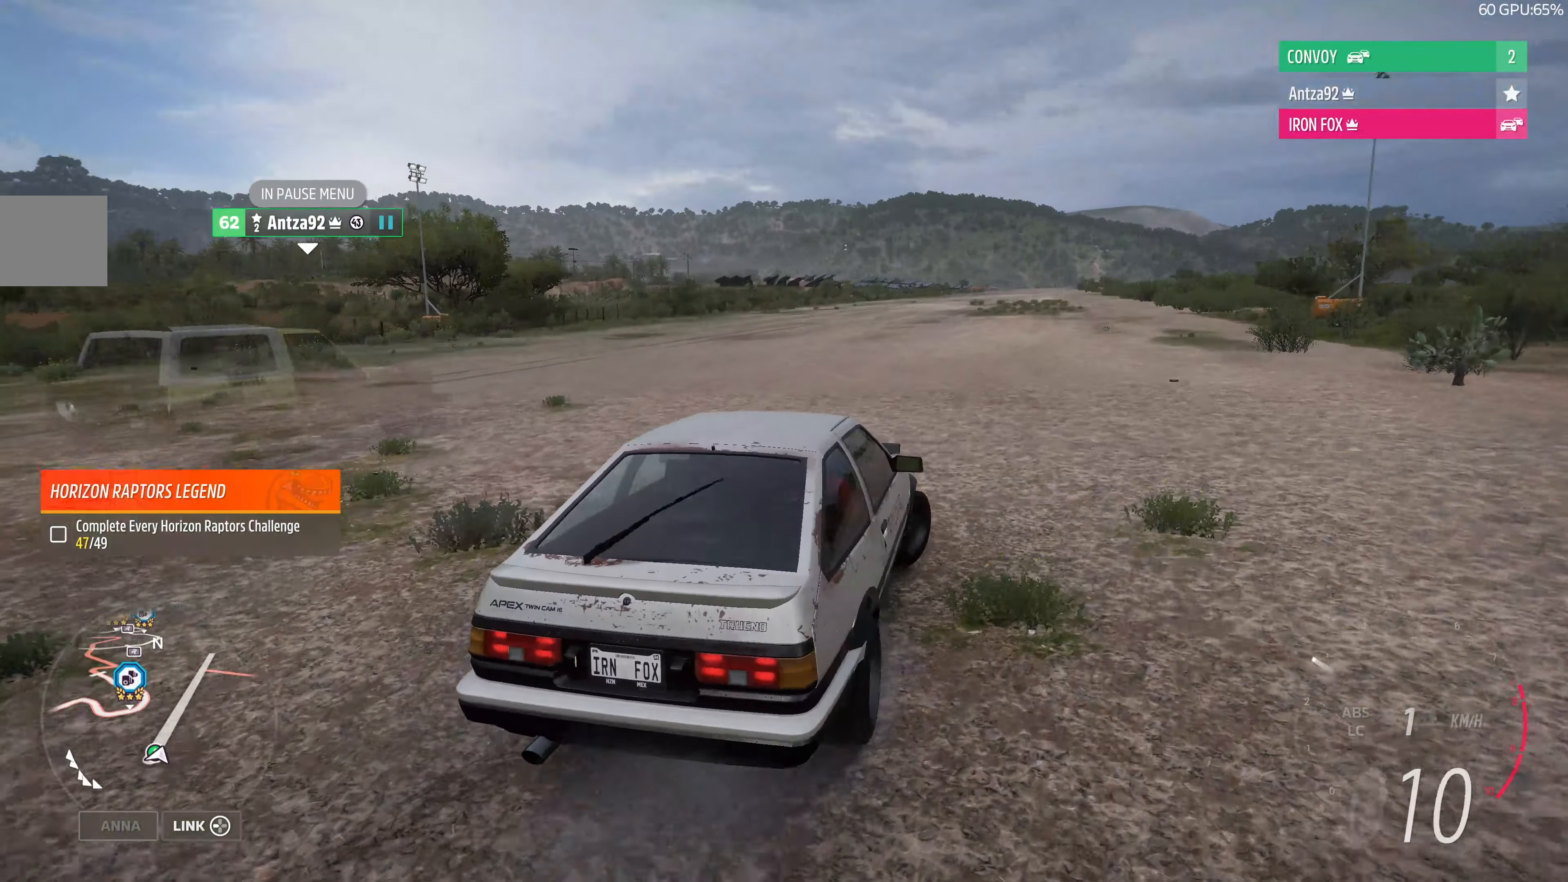
{"buttons": ["CROSS"], "left_stick": "left", "right_stick": "up", "events": [[166, "left_stick", "center"], [433, "left_stick", "left"], [500, "CROSS", "down"]]}
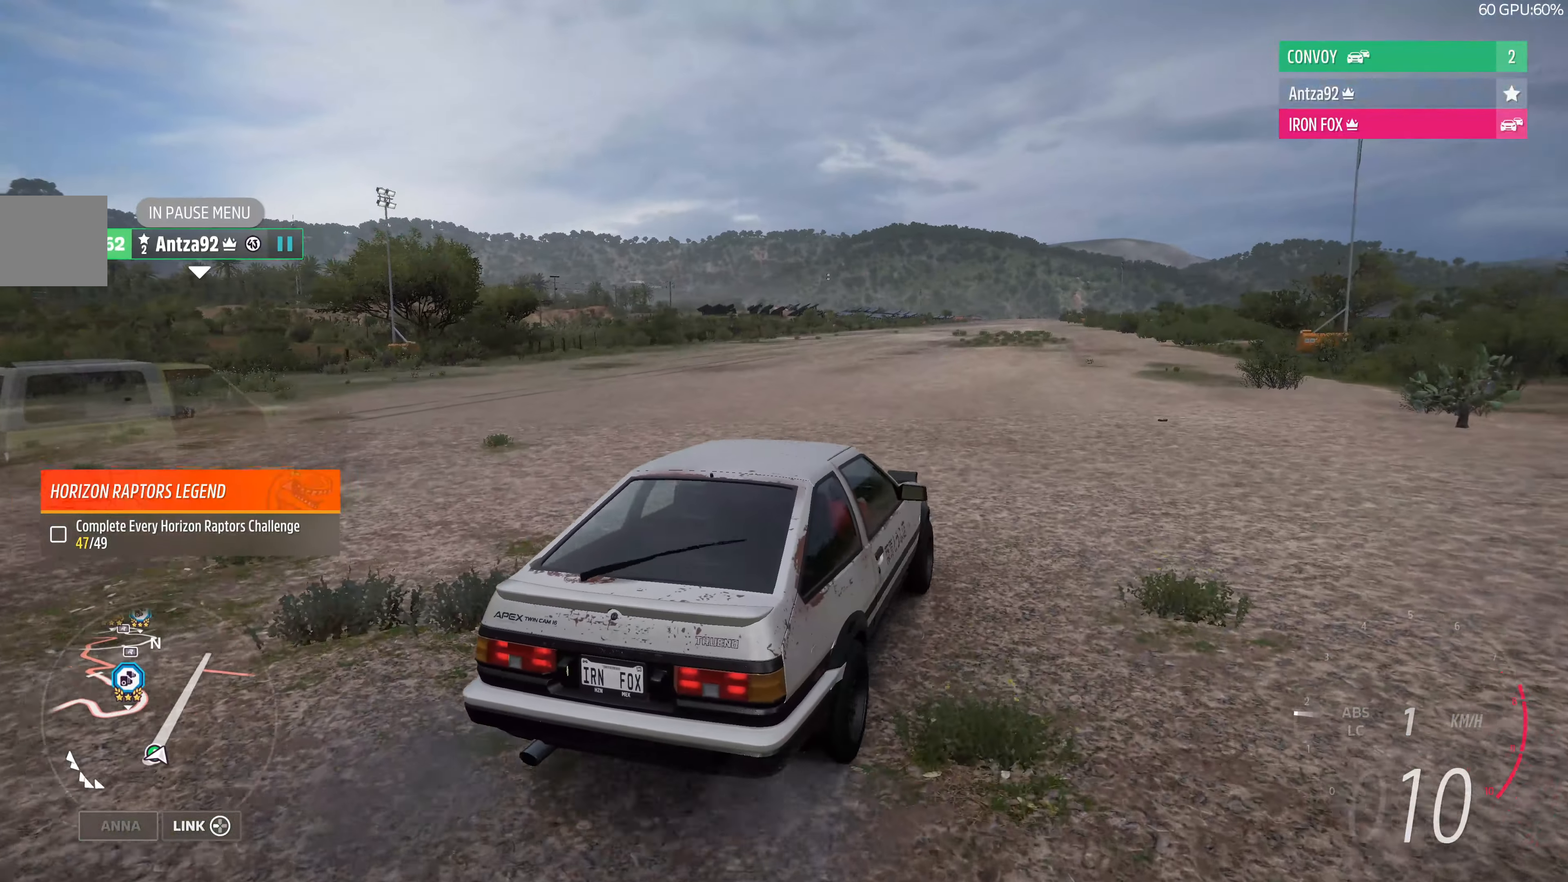
{"buttons": [], "left_stick": "center", "right_stick": "up", "events": [[66, "left_stick", "center"], [200, "CROSS", "up"], [300, "left_stick", "left"], [466, "left_stick", "center"]]}
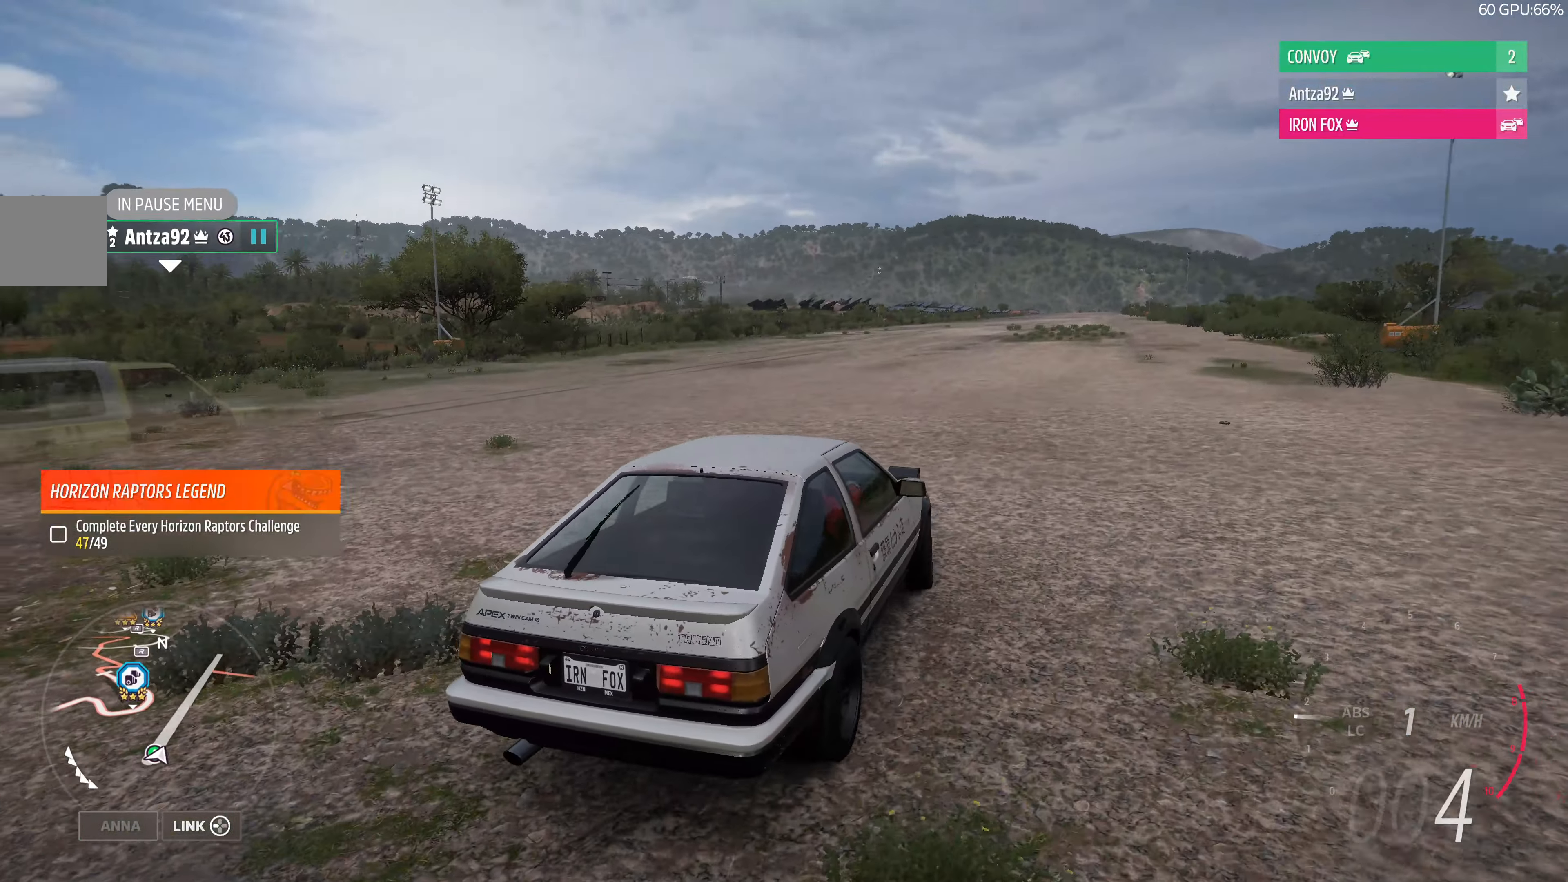
{"buttons": [], "left_stick": "center", "right_stick": "left", "events": [[66, "right_stick", "up-left"], [300, "right_stick", "left"]]}
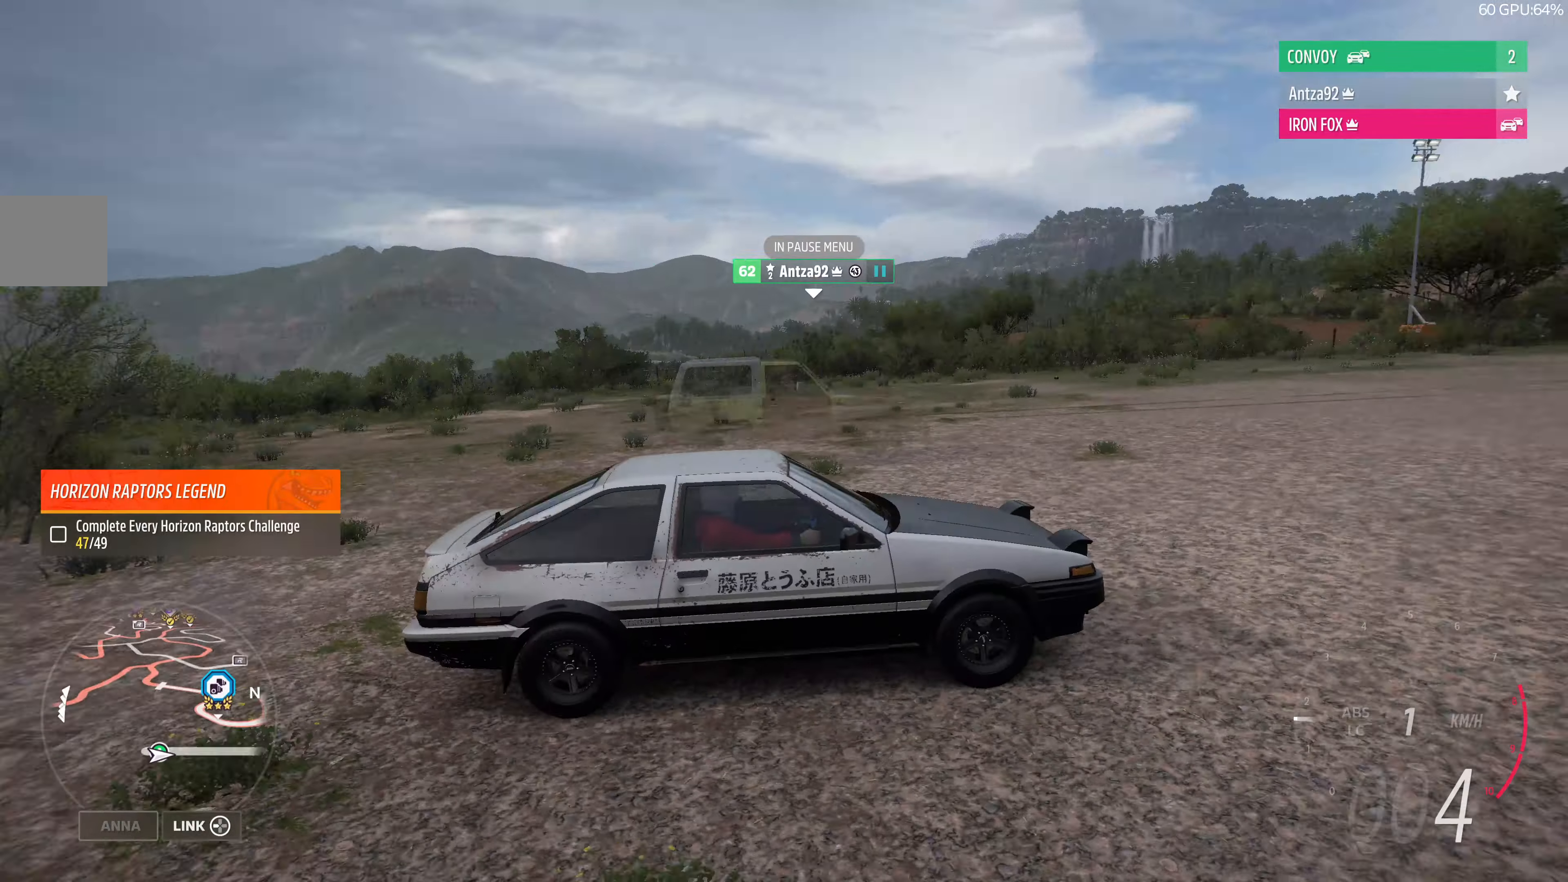
{"buttons": ["CROSS"], "left_stick": "center", "right_stick": "left", "events": [[200, "CROSS", "down"]]}
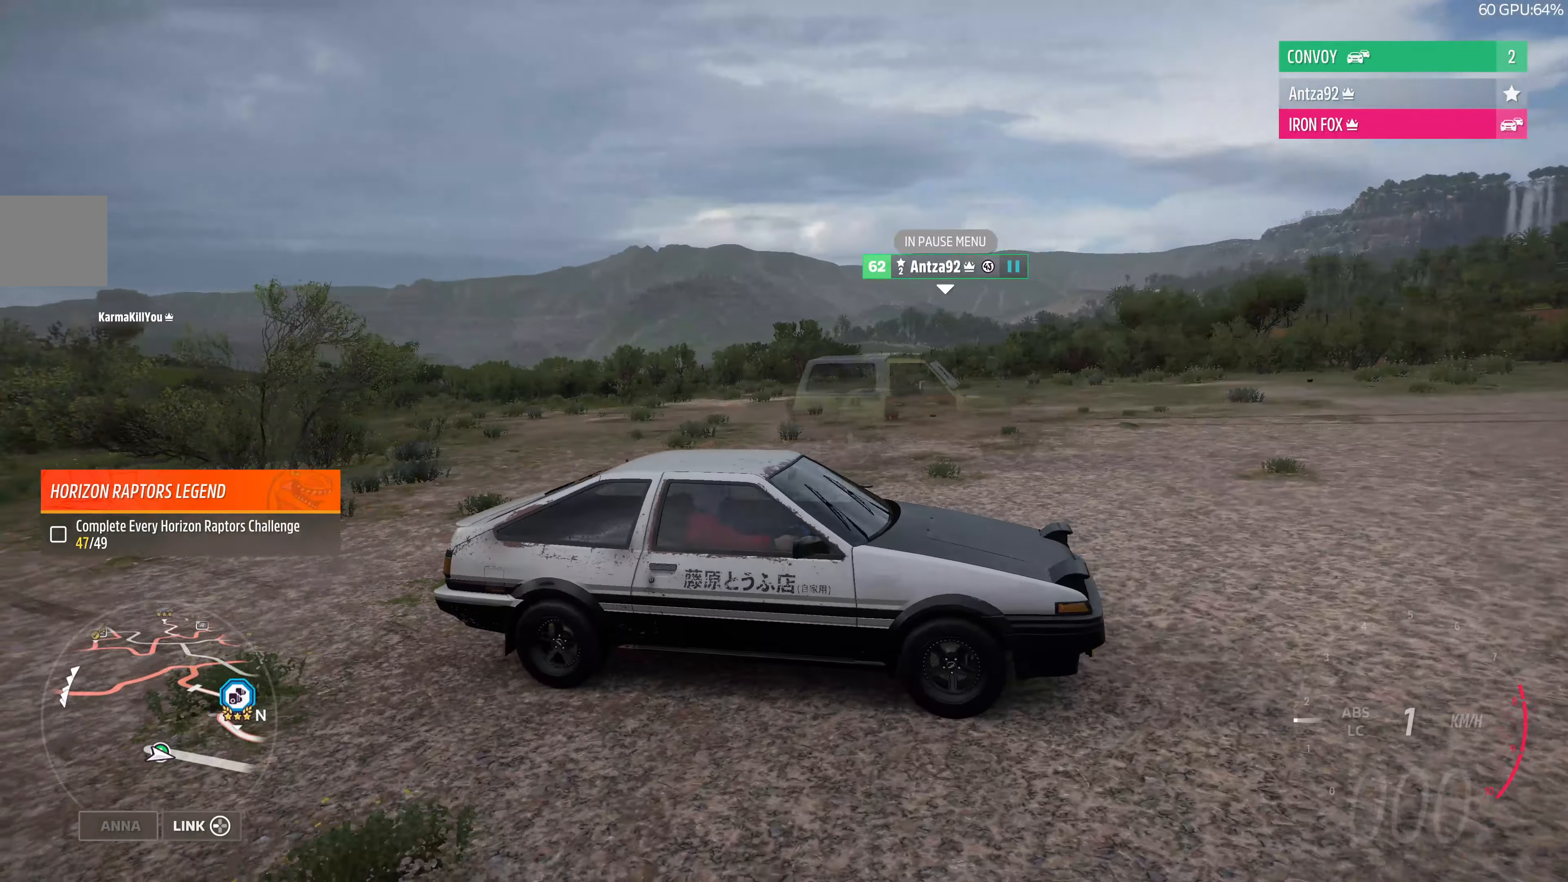
{"buttons": [], "left_stick": "center", "right_stick": "left", "events": [[267, "CROSS", "up"]]}
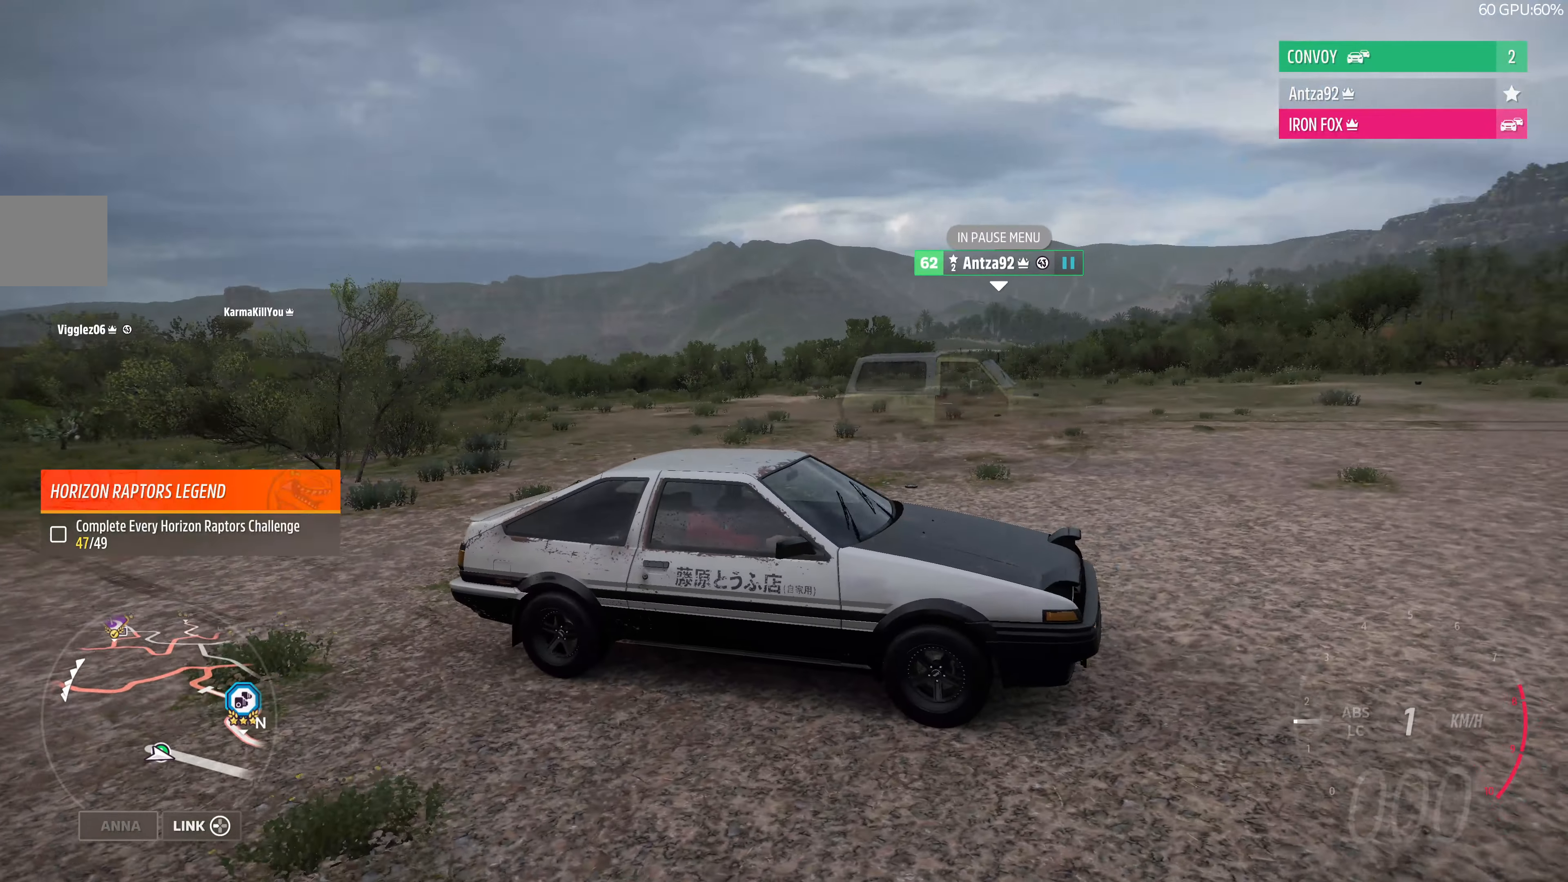
{"buttons": ["START"], "left_stick": "center", "right_stick": "center", "events": [[34, "right_stick", "center"], [434, "START", "down"]]}
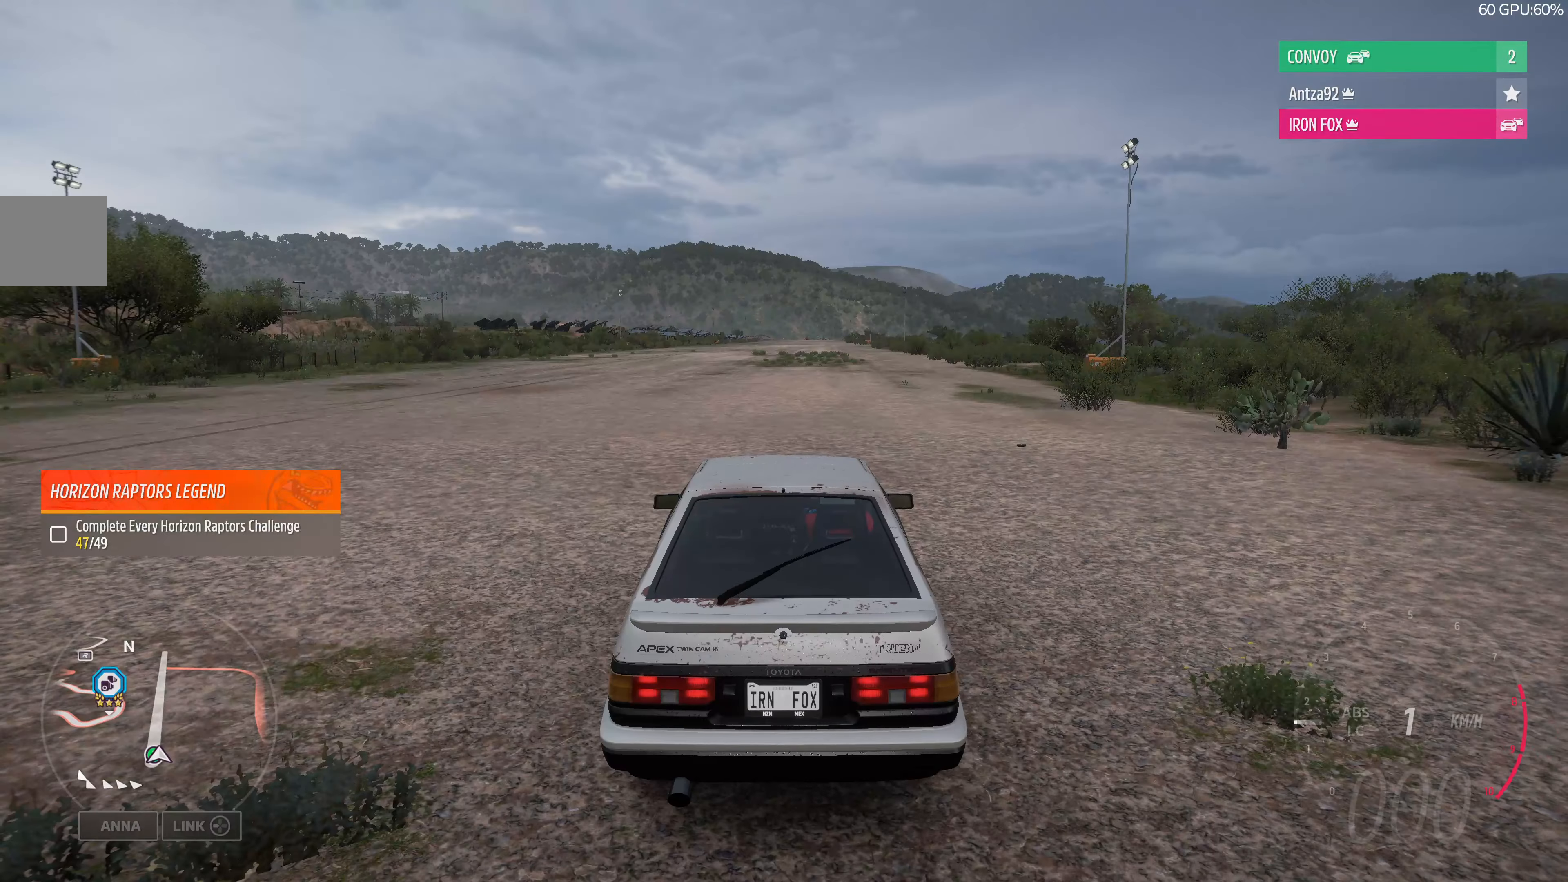
{"buttons": [], "left_stick": "center", "right_stick": "center", "events": [[34, "START", "up"]]}
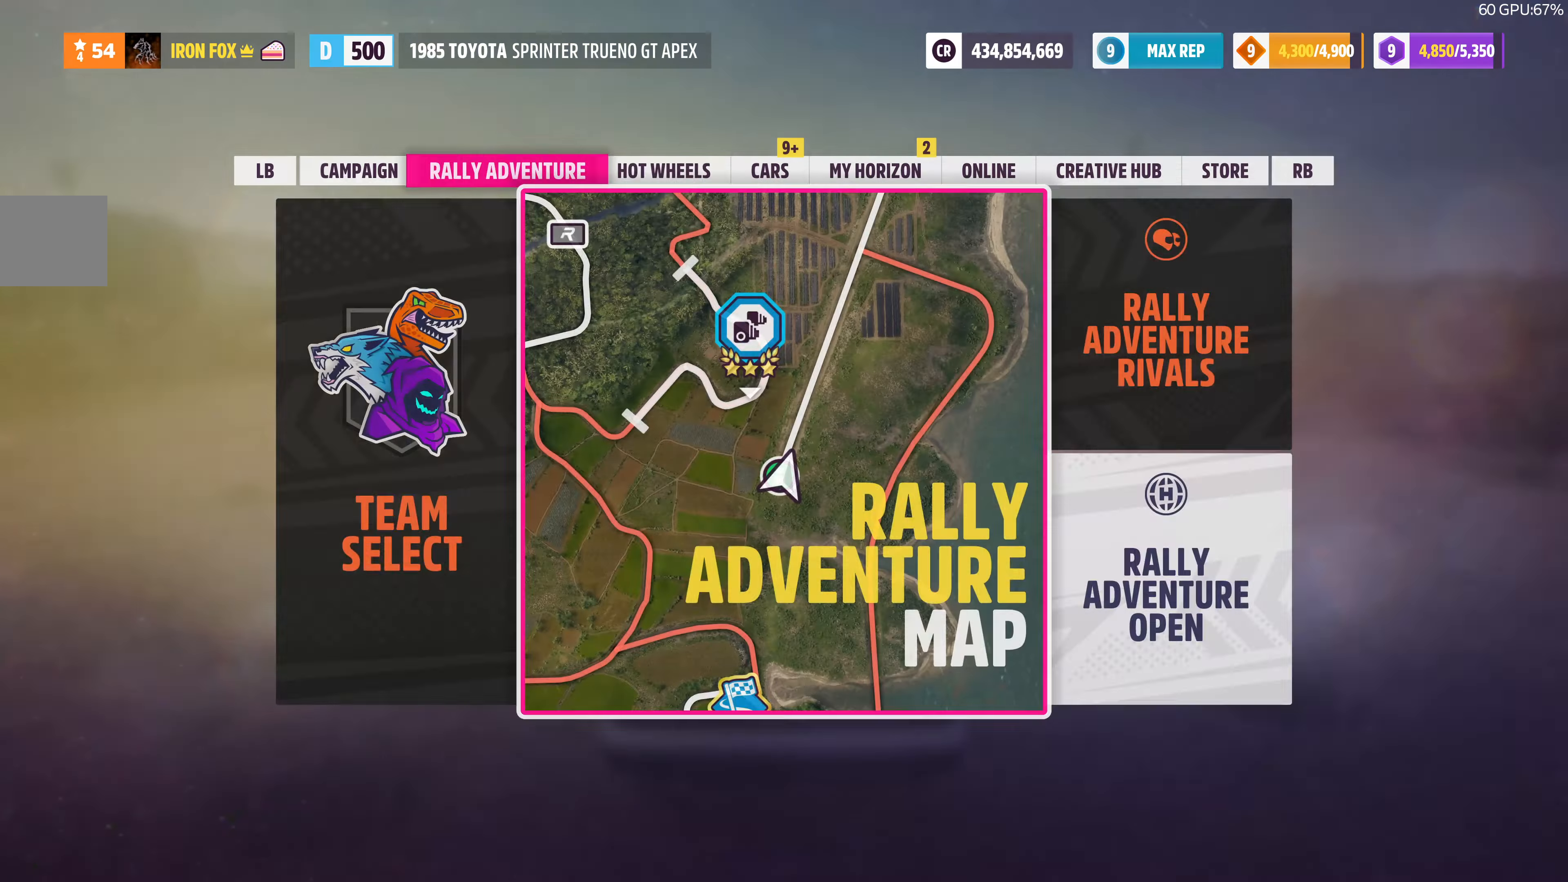
{"buttons": [], "left_stick": "center", "right_stick": "center", "events": [[100, "R1", "down"], [234, "R1", "up"]]}
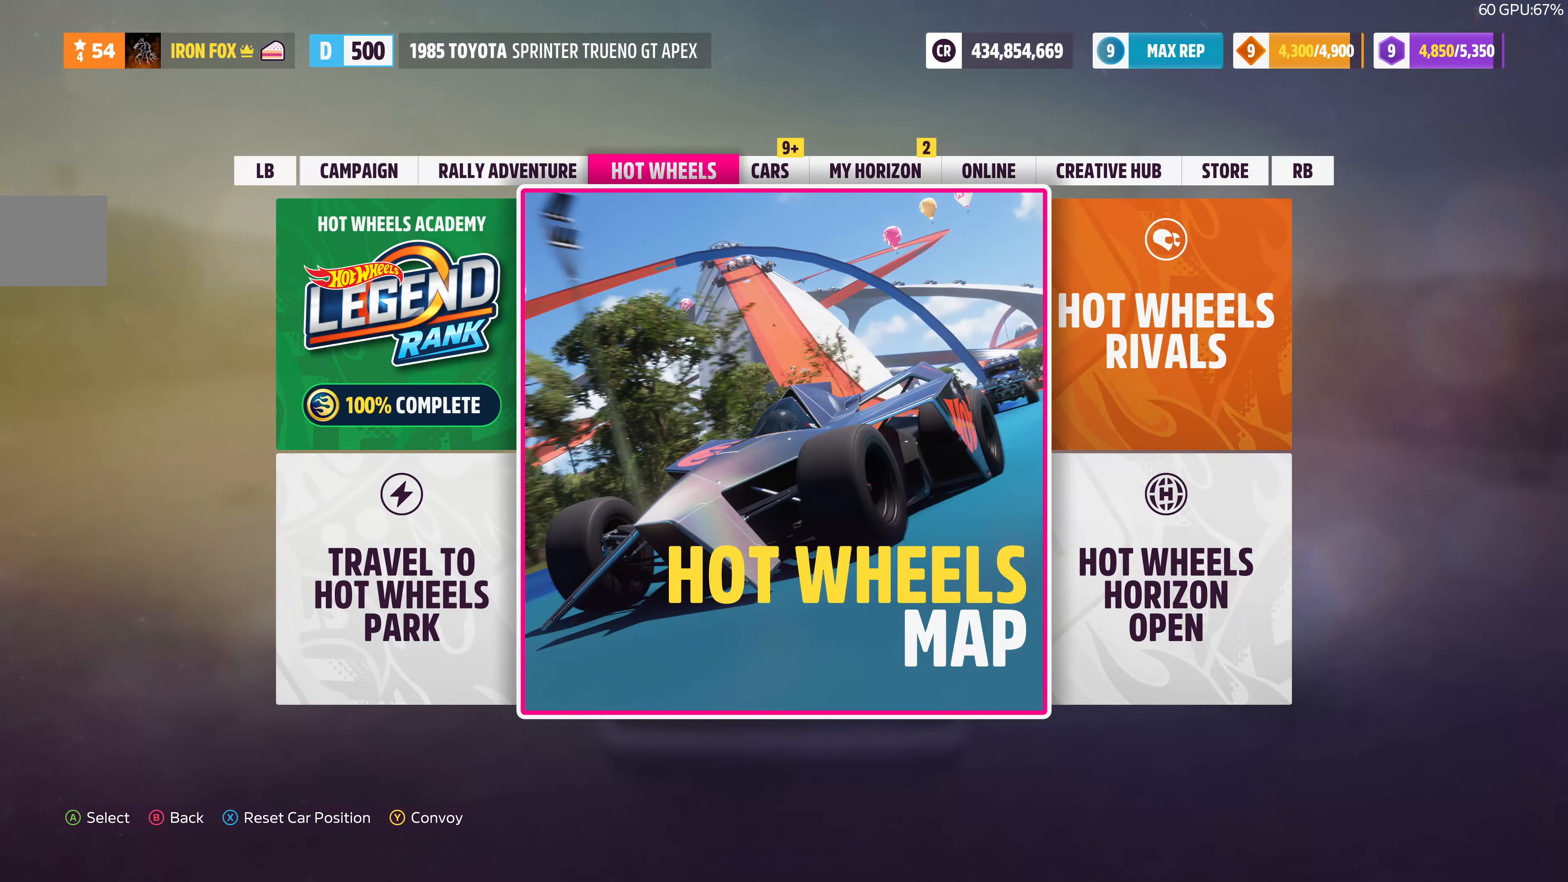
{"buttons": ["R1"], "left_stick": "center", "right_stick": "center", "events": [[434, "R1", "down"]]}
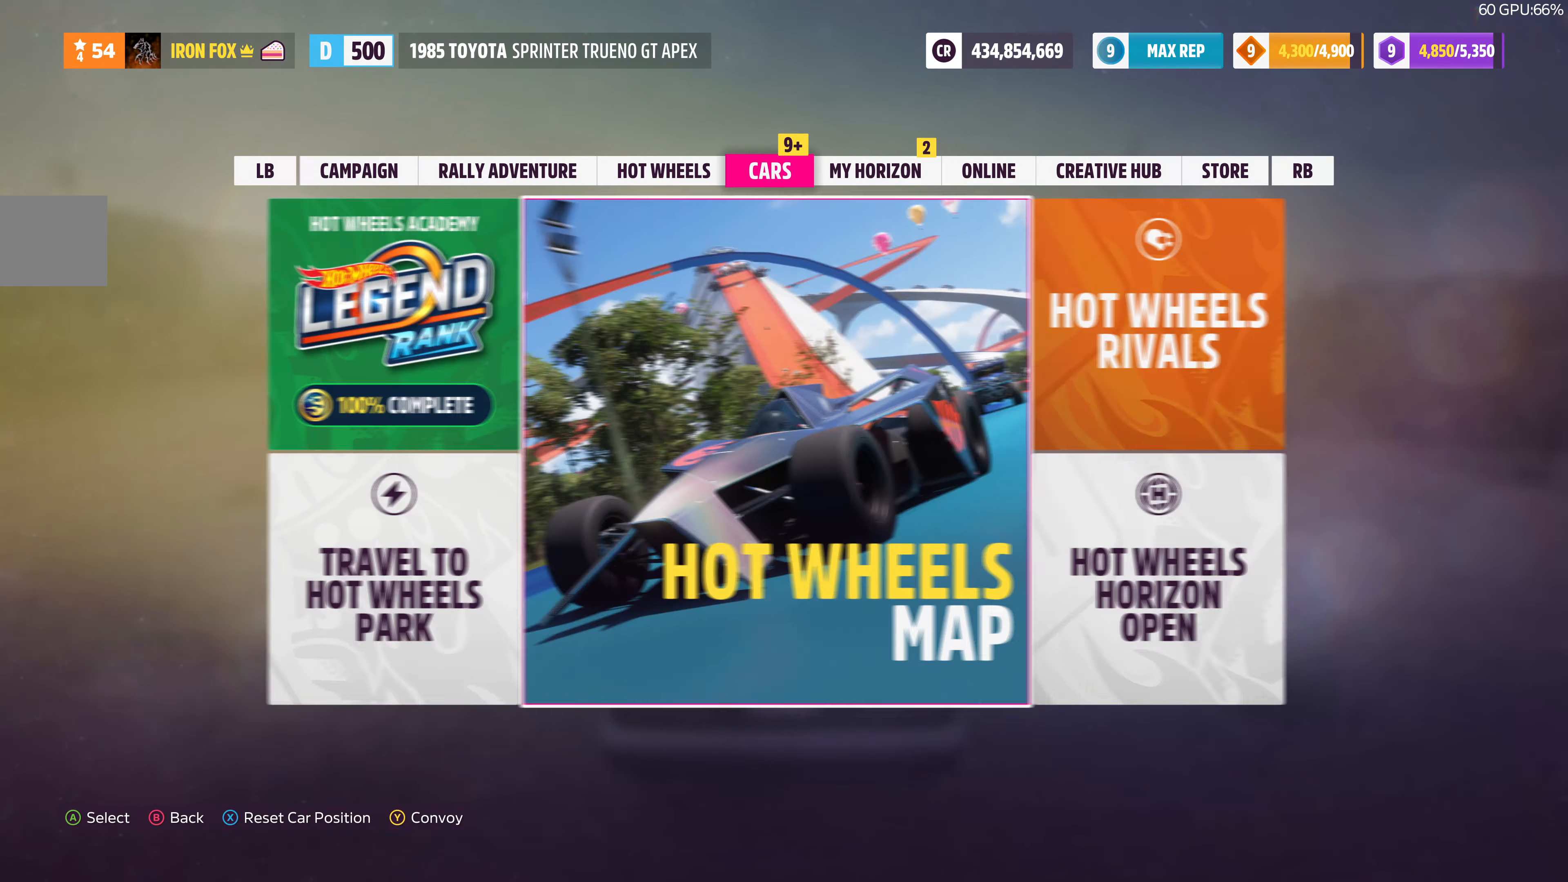
{"buttons": ["CROSS"], "left_stick": "center", "right_stick": "center", "events": [[34, "R1", "up"], [234, "DPAD_LEFT", "down"], [367, "CROSS", "down"], [367, "DPAD_LEFT", "up"]]}
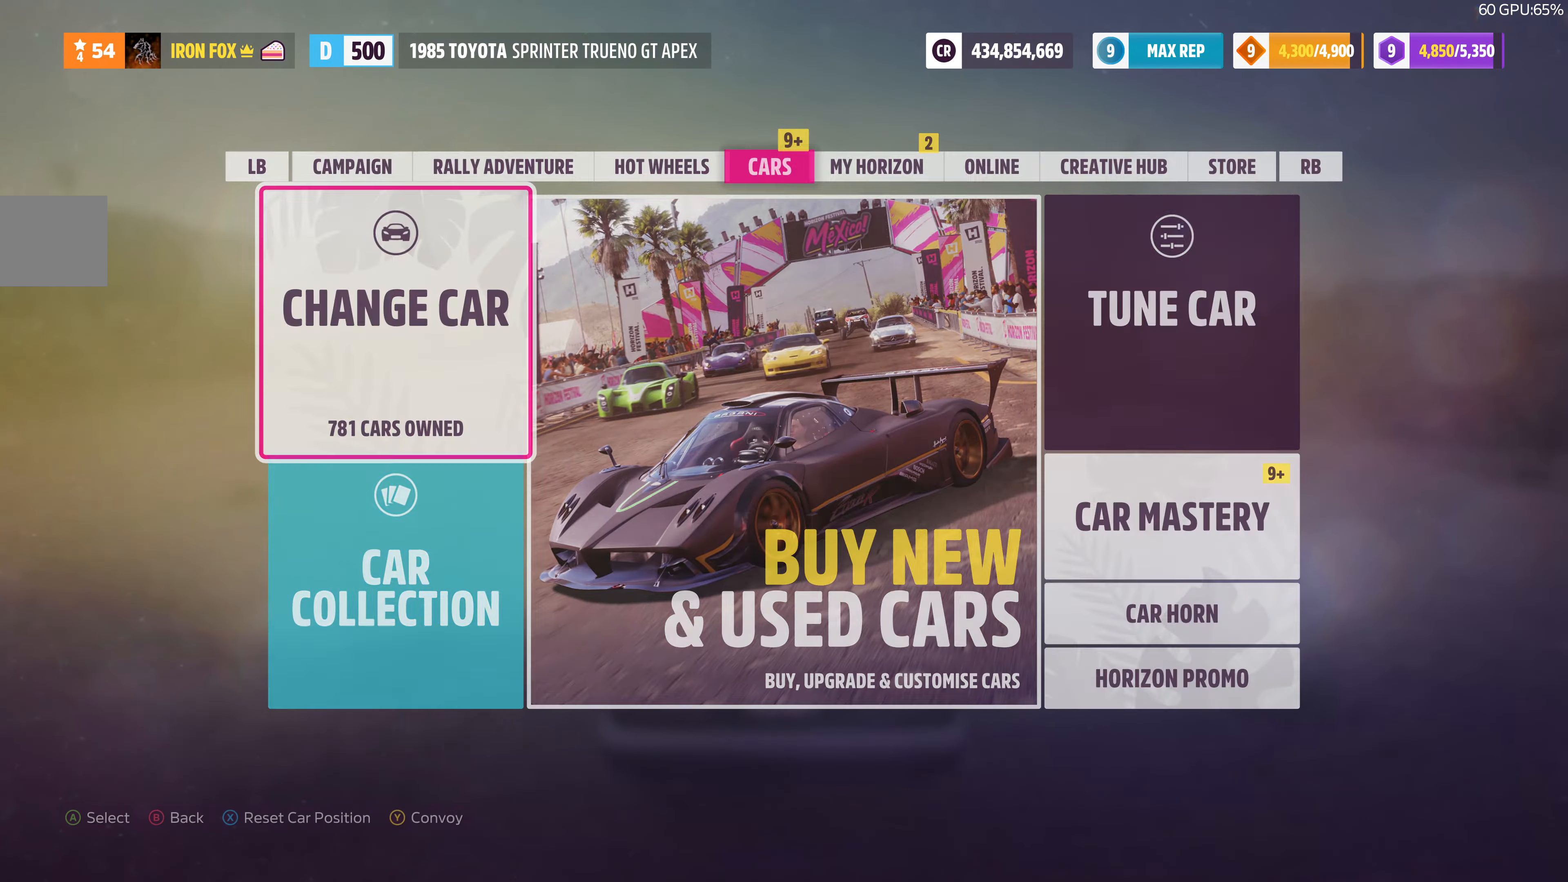
{"buttons": [], "left_stick": "center", "right_stick": "center", "events": [[34, "CROSS", "up"]]}
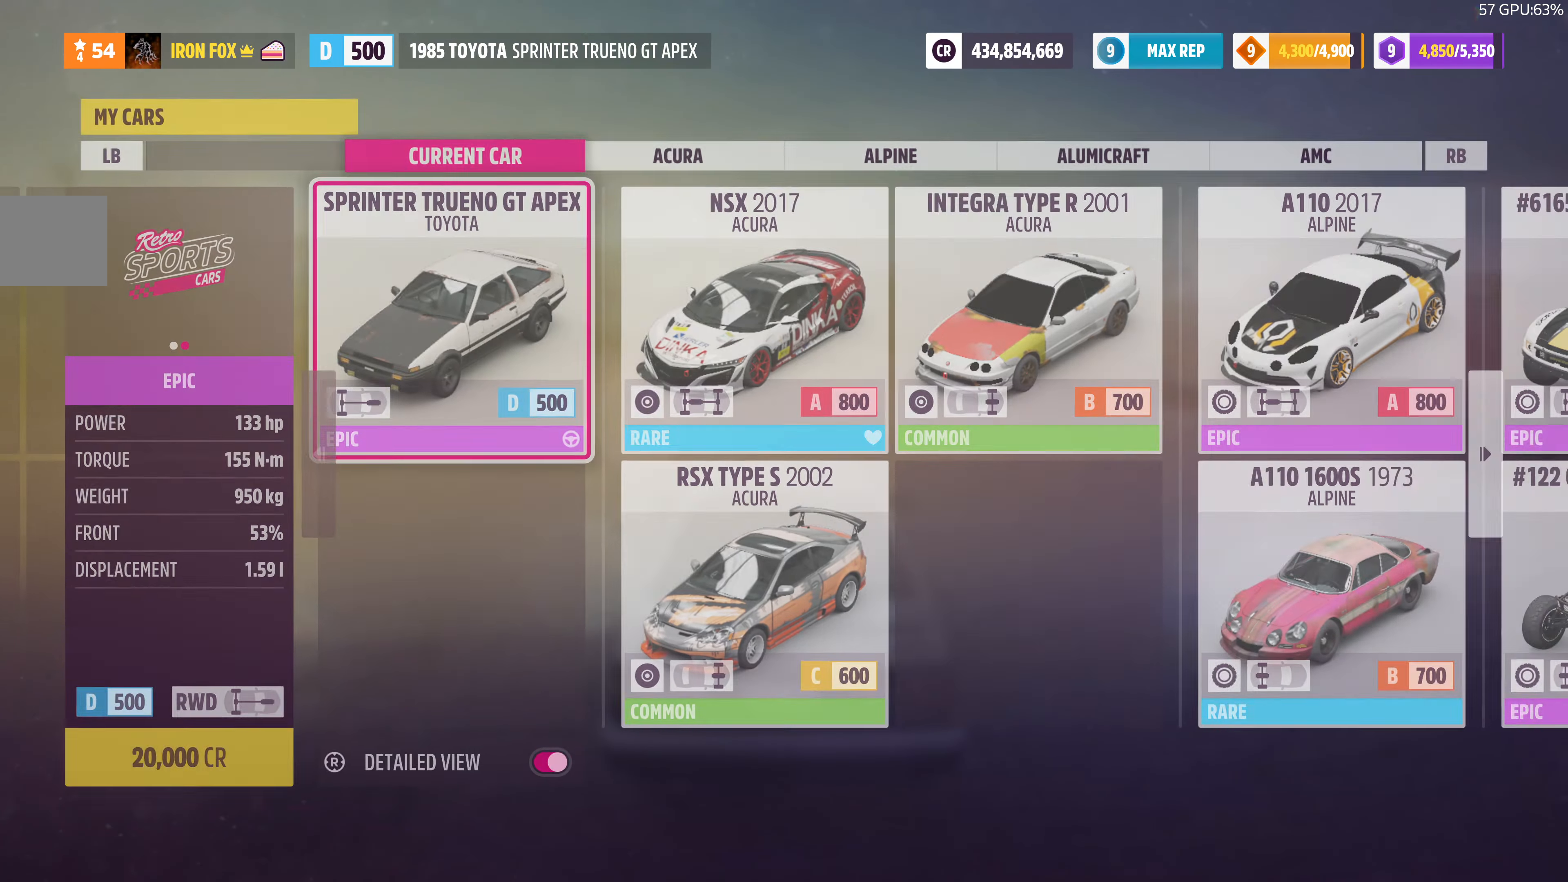
{"buttons": ["DPAD_DOWN"], "left_stick": "center", "right_stick": "center", "events": [[134, "SELECT", "down"], [267, "SELECT", "up"], [500, "DPAD_DOWN", "down"]]}
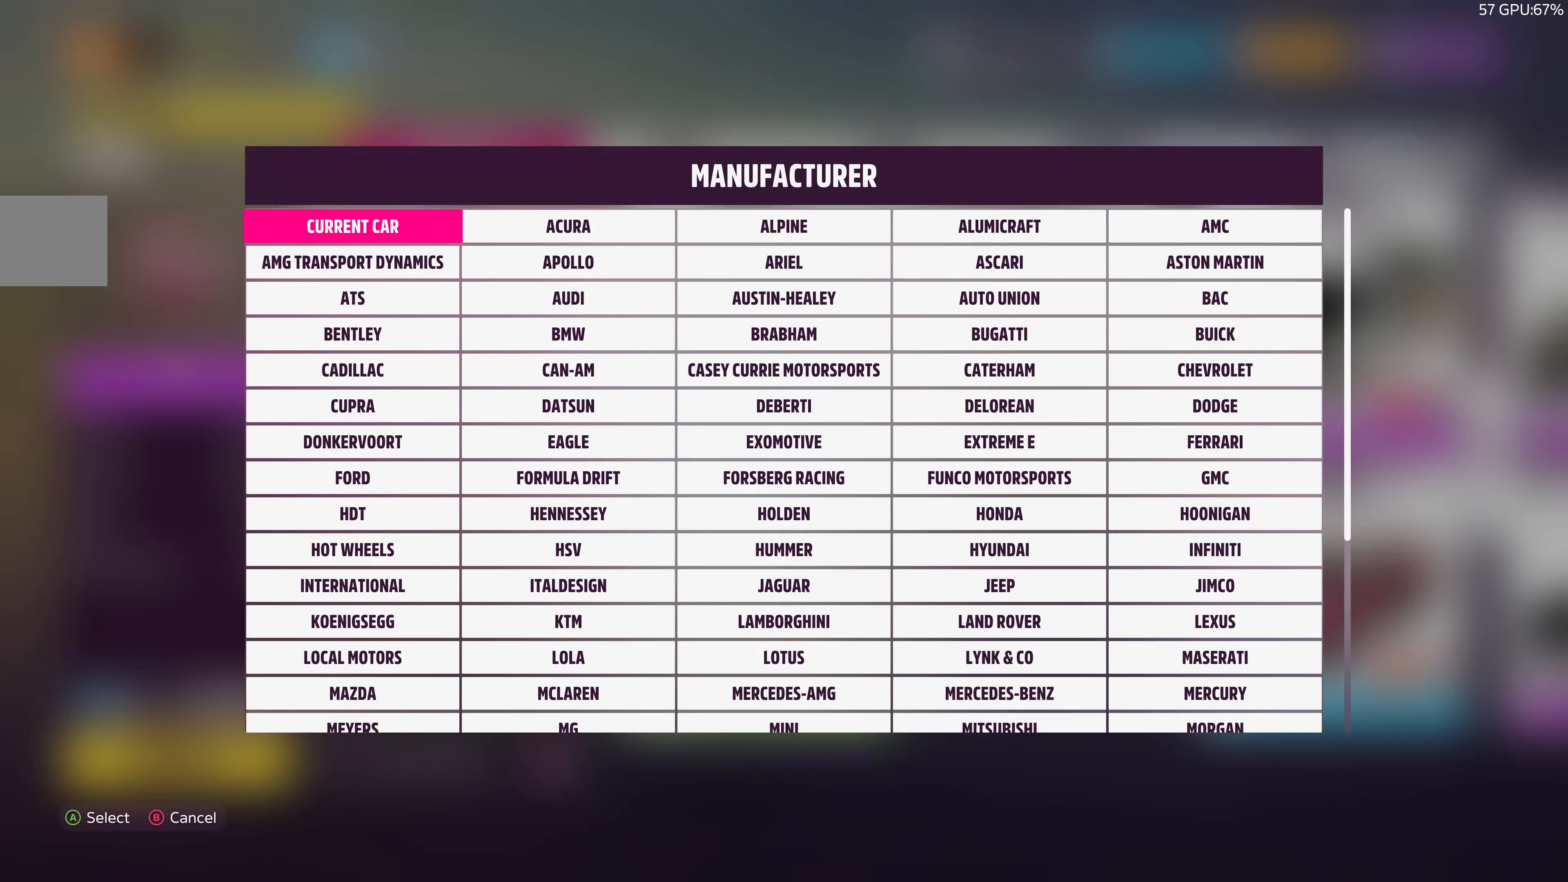
{"buttons": ["DPAD_DOWN"], "left_stick": "center", "right_stick": "center", "events": []}
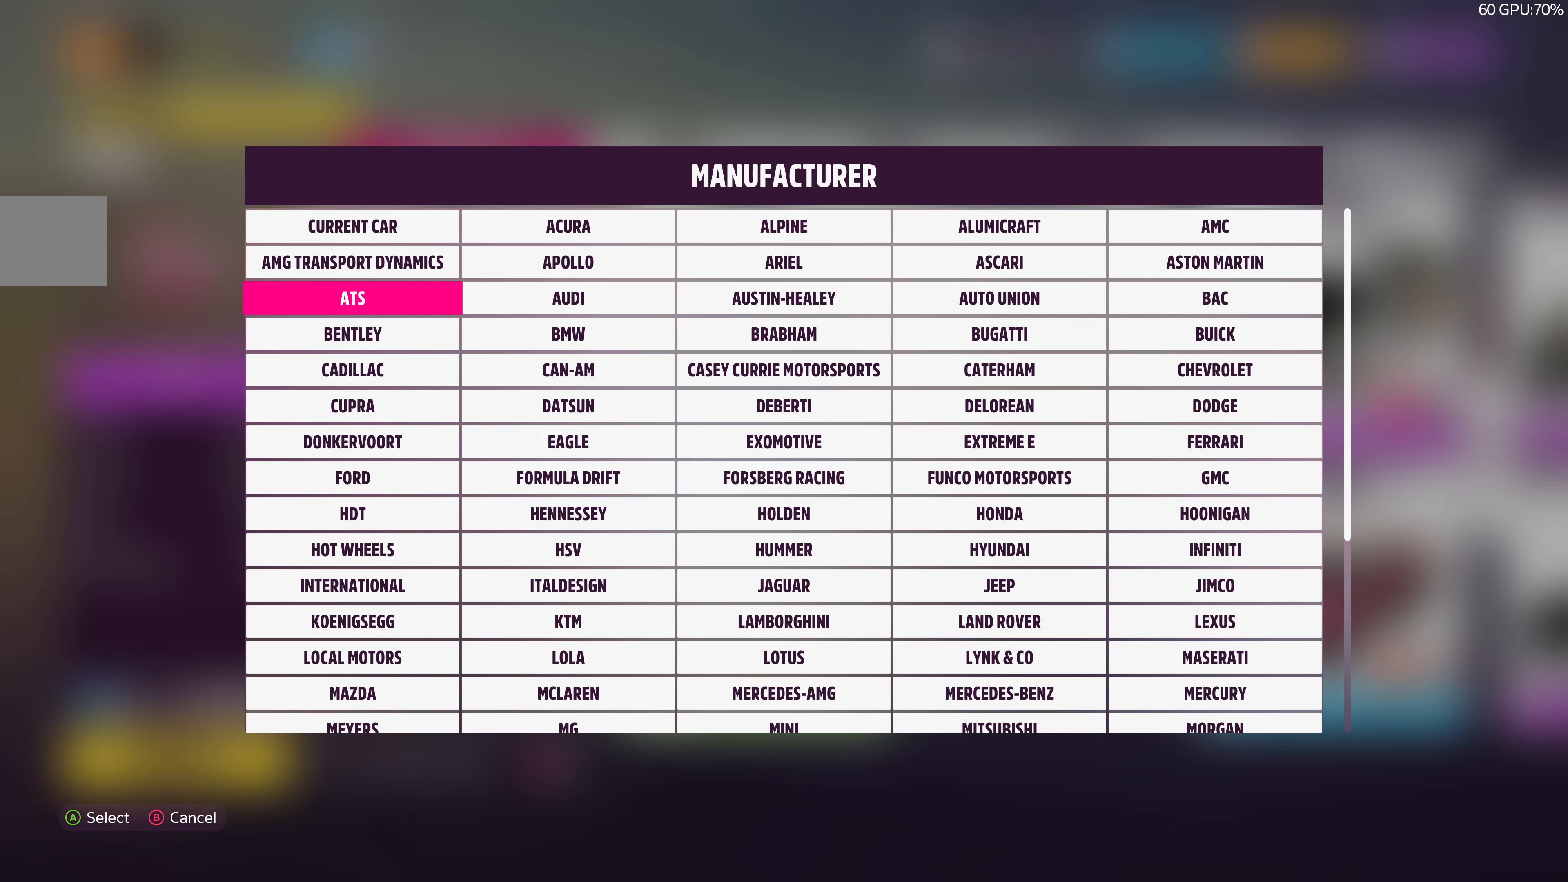
{"buttons": ["DPAD_DOWN"], "left_stick": "center", "right_stick": "center", "events": []}
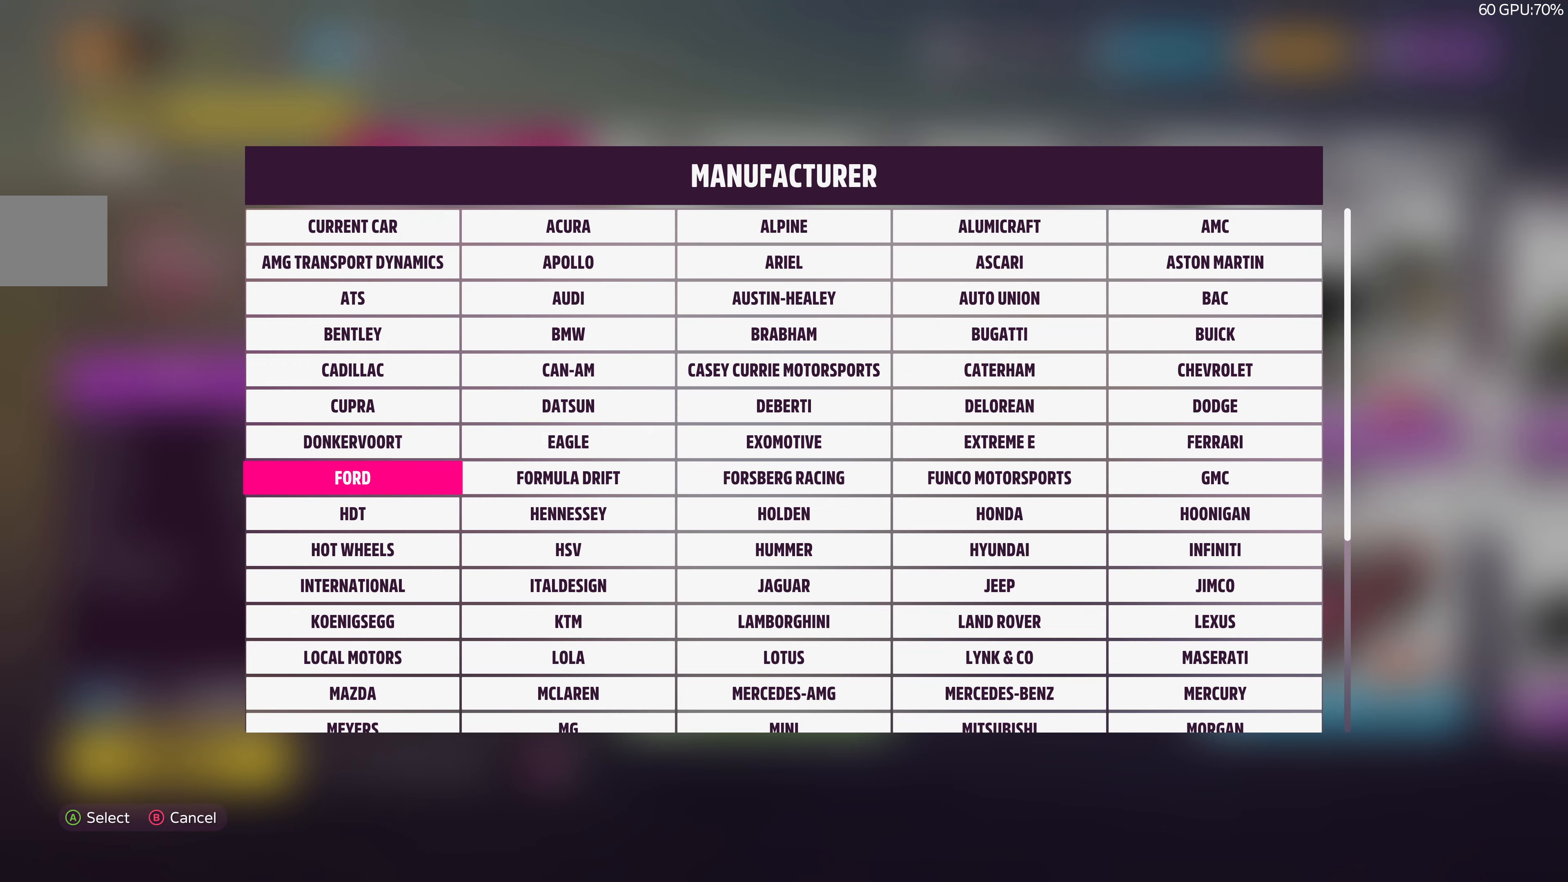
{"buttons": ["DPAD_DOWN"], "left_stick": "center", "right_stick": "center", "events": []}
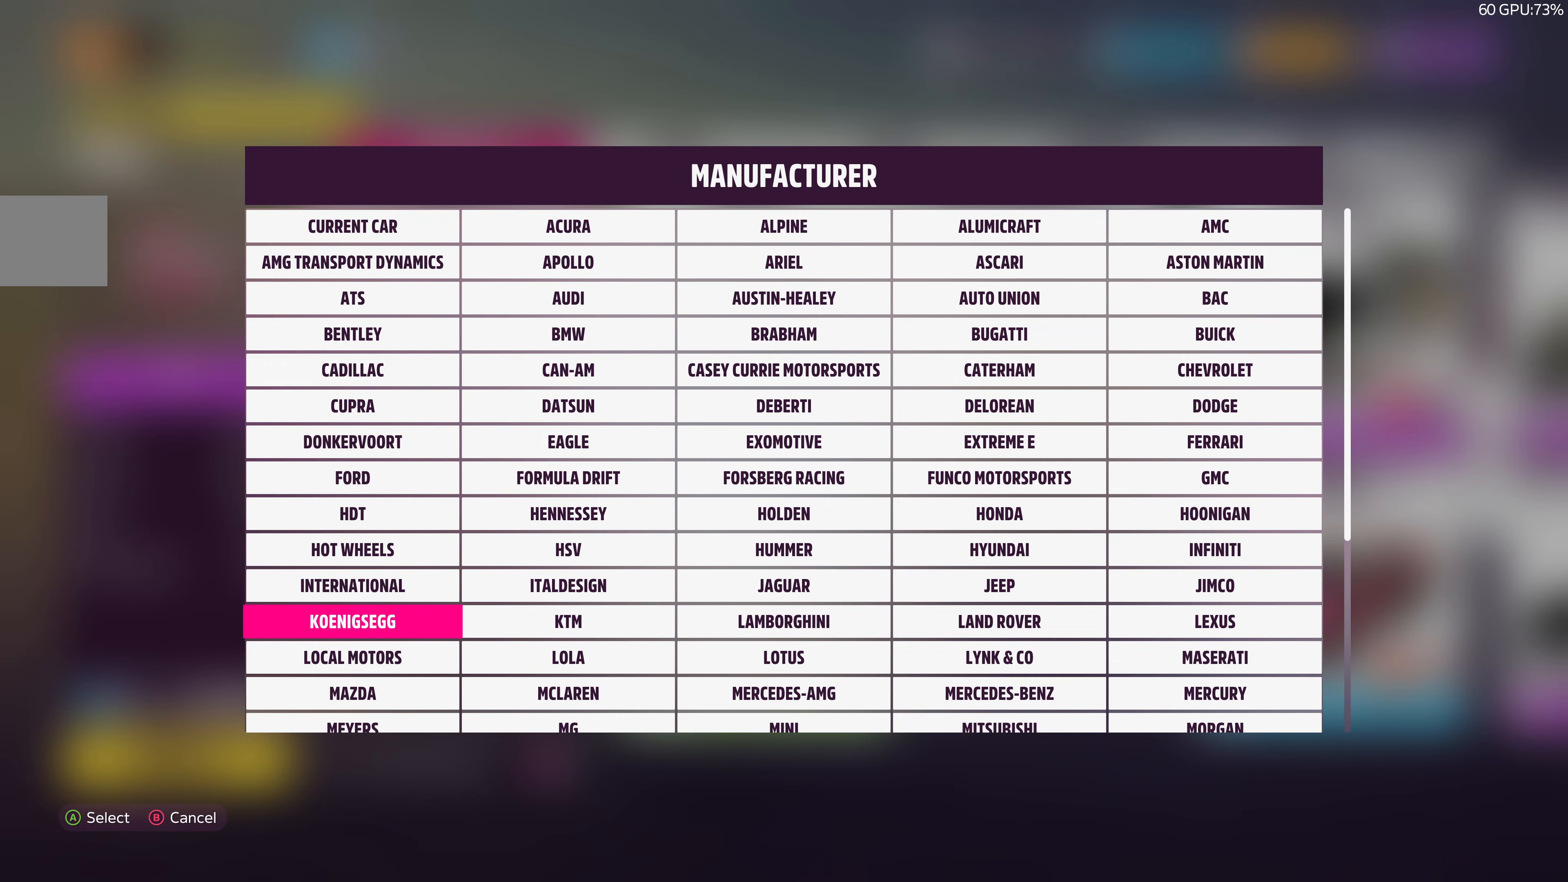
{"buttons": ["DPAD_DOWN"], "left_stick": "center", "right_stick": "center", "events": []}
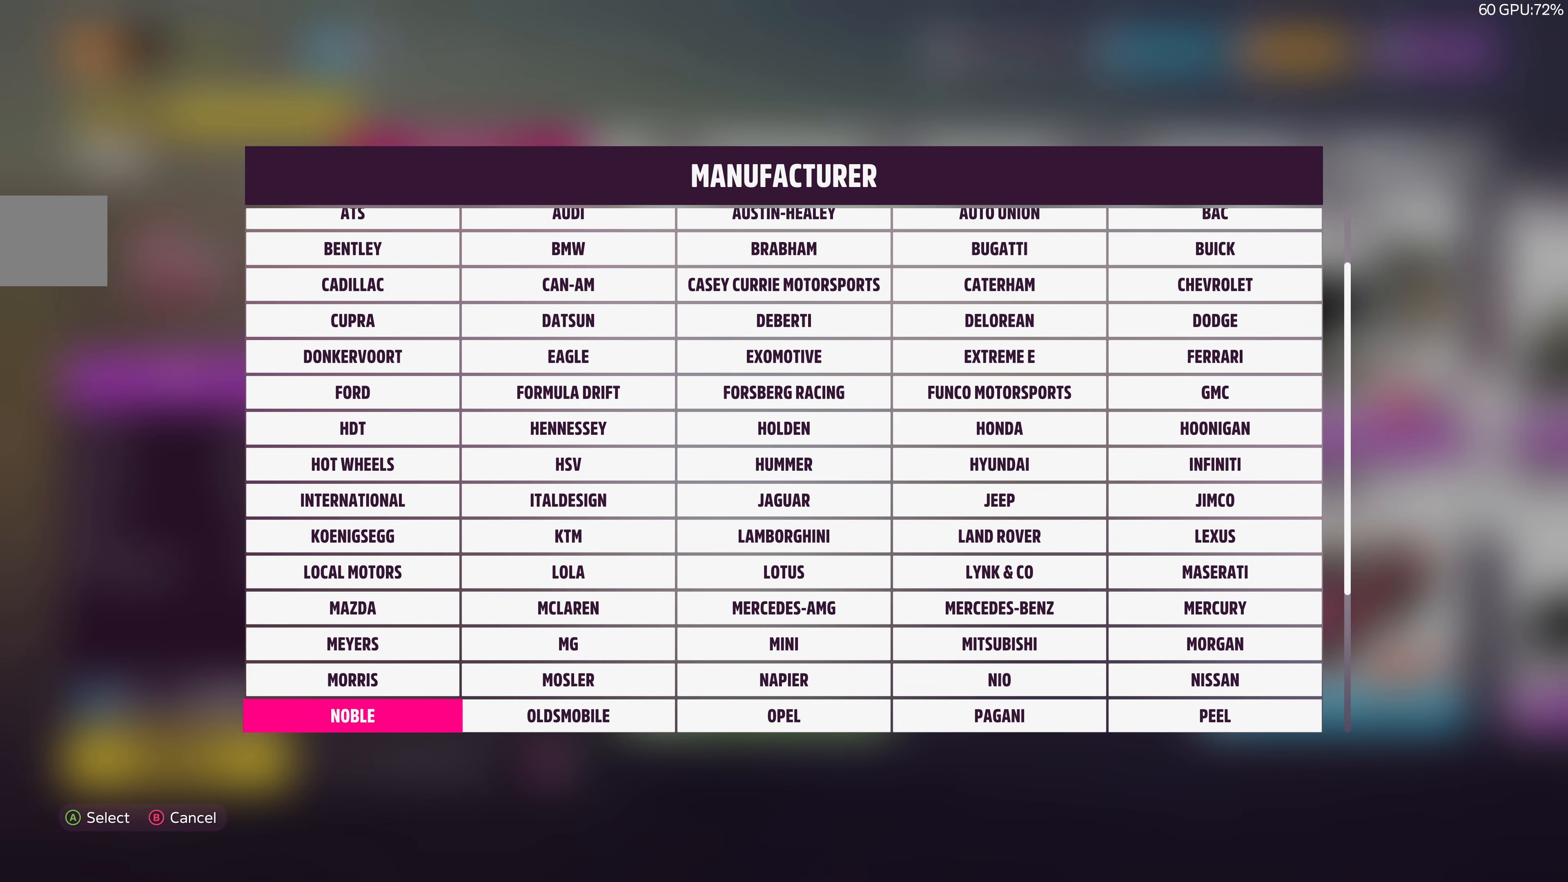
{"buttons": [], "left_stick": "center", "right_stick": "center", "events": [[100, "DPAD_DOWN", "up"]]}
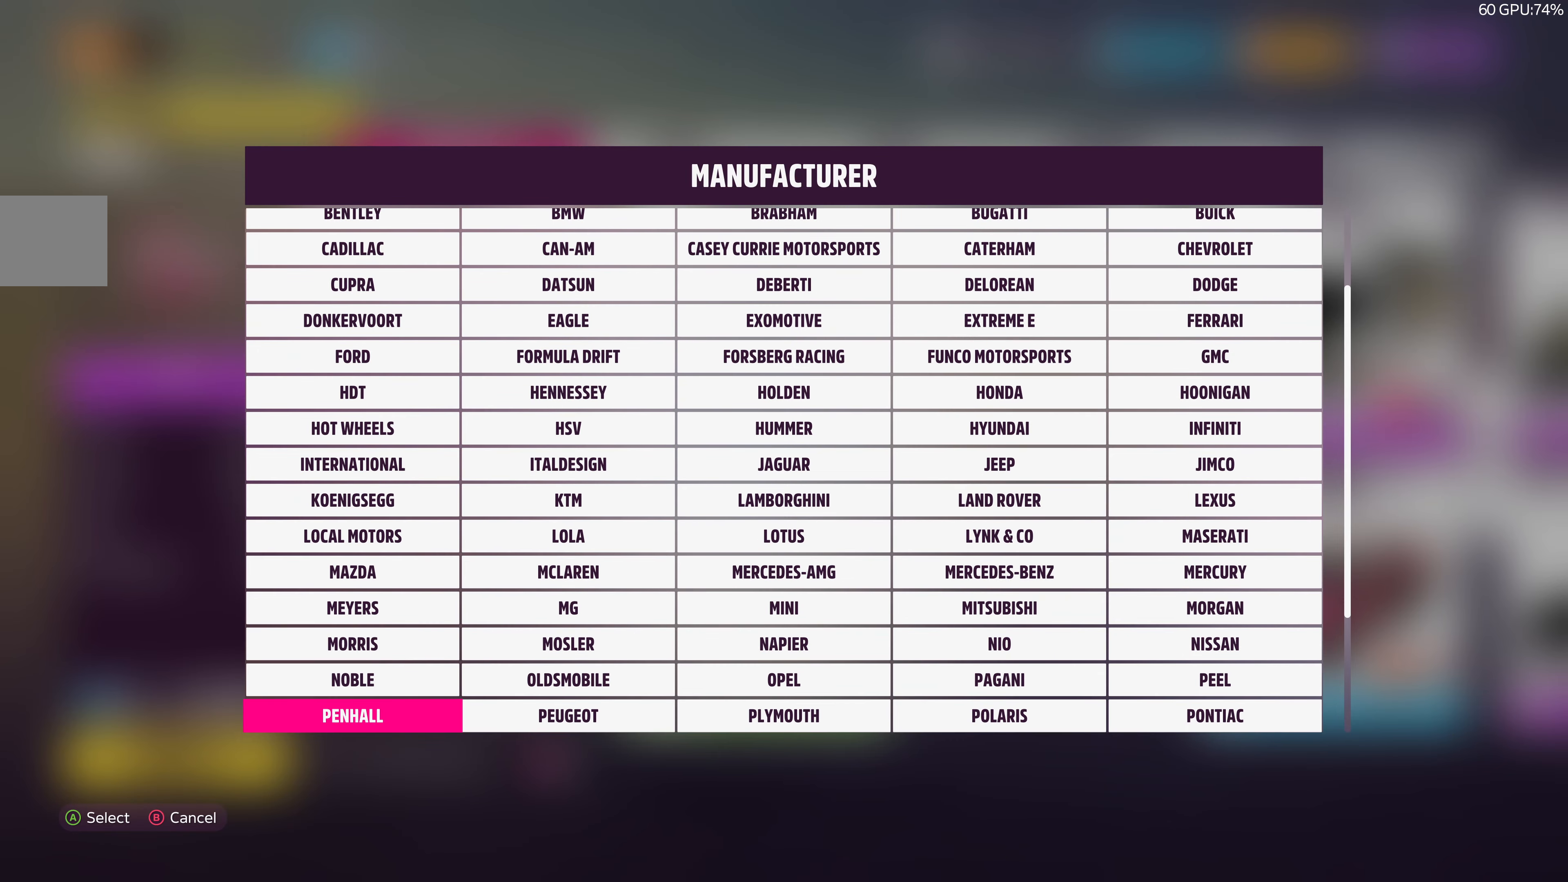
{"buttons": [], "left_stick": "center", "right_stick": "center", "events": [[100, "DPAD_UP", "down"], [233, "DPAD_UP", "up"], [333, "DPAD_UP", "down"], [400, "DPAD_UP", "up"]]}
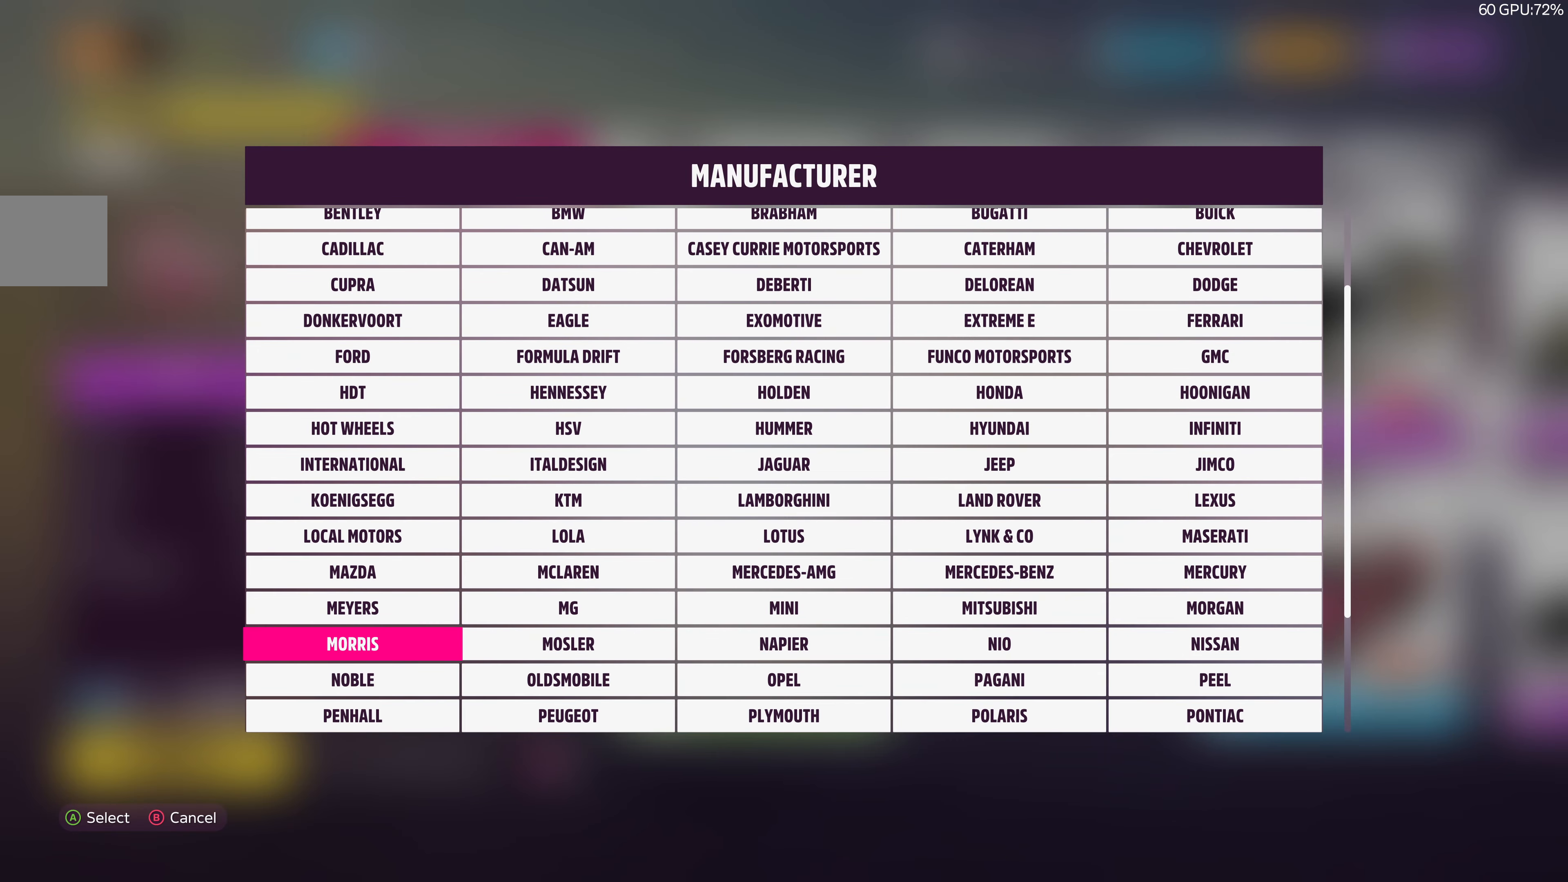
{"buttons": ["DPAD_LEFT"], "left_stick": "center", "right_stick": "center", "events": [[33, "DPAD_RIGHT", "down"], [133, "DPAD_RIGHT", "up"], [267, "DPAD_LEFT", "down"], [367, "DPAD_LEFT", "up"], [467, "DPAD_LEFT", "down"]]}
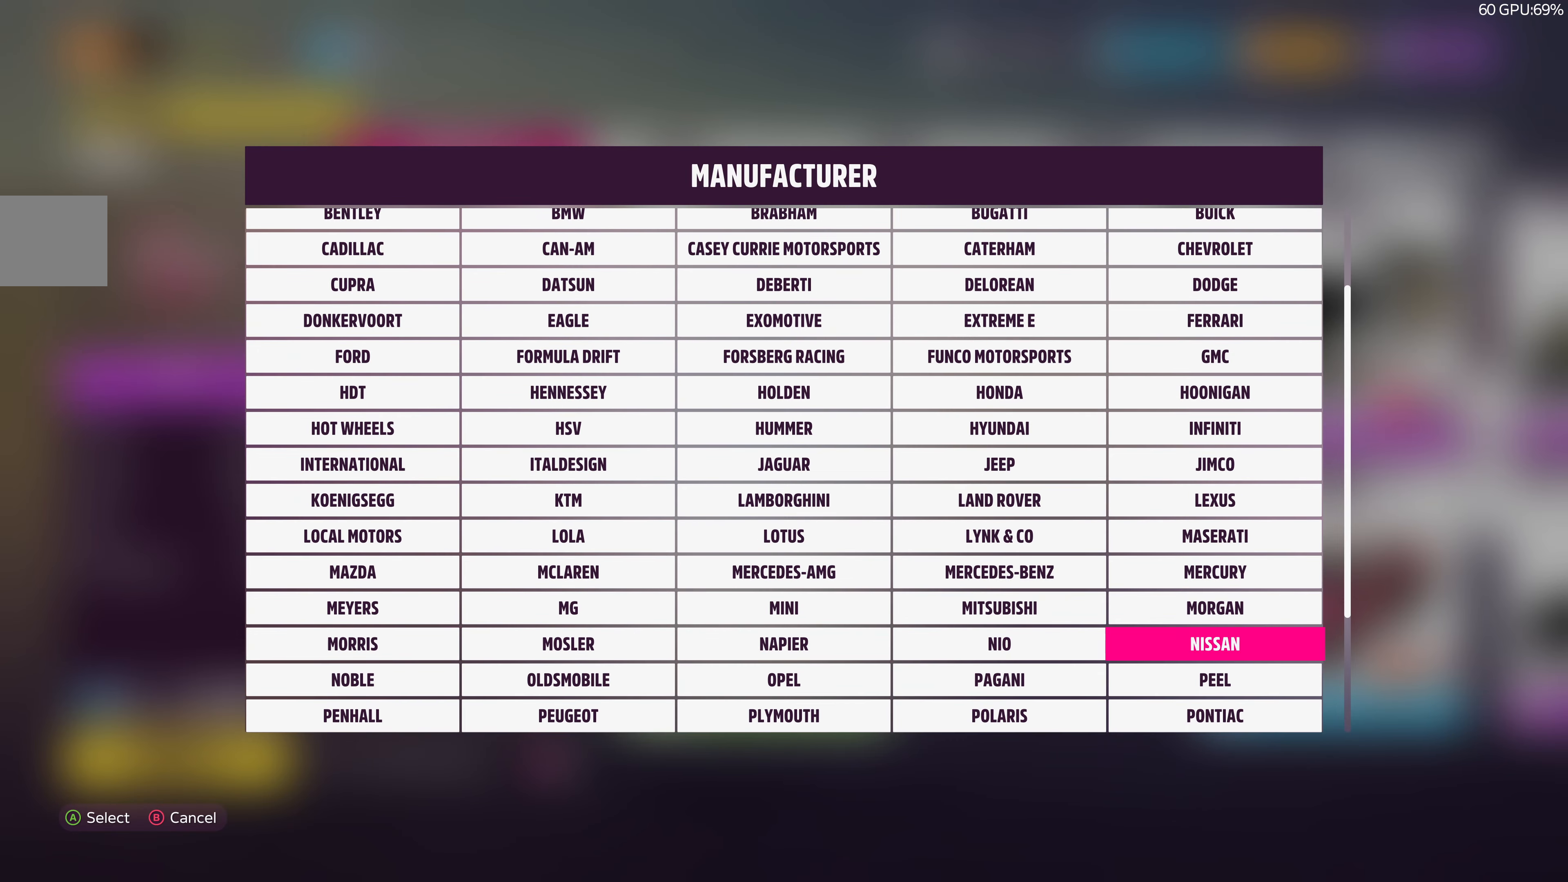
{"buttons": [], "left_stick": "center", "right_stick": "center", "events": [[67, "DPAD_LEFT", "up"], [133, "CROSS", "down"], [300, "CROSS", "up"]]}
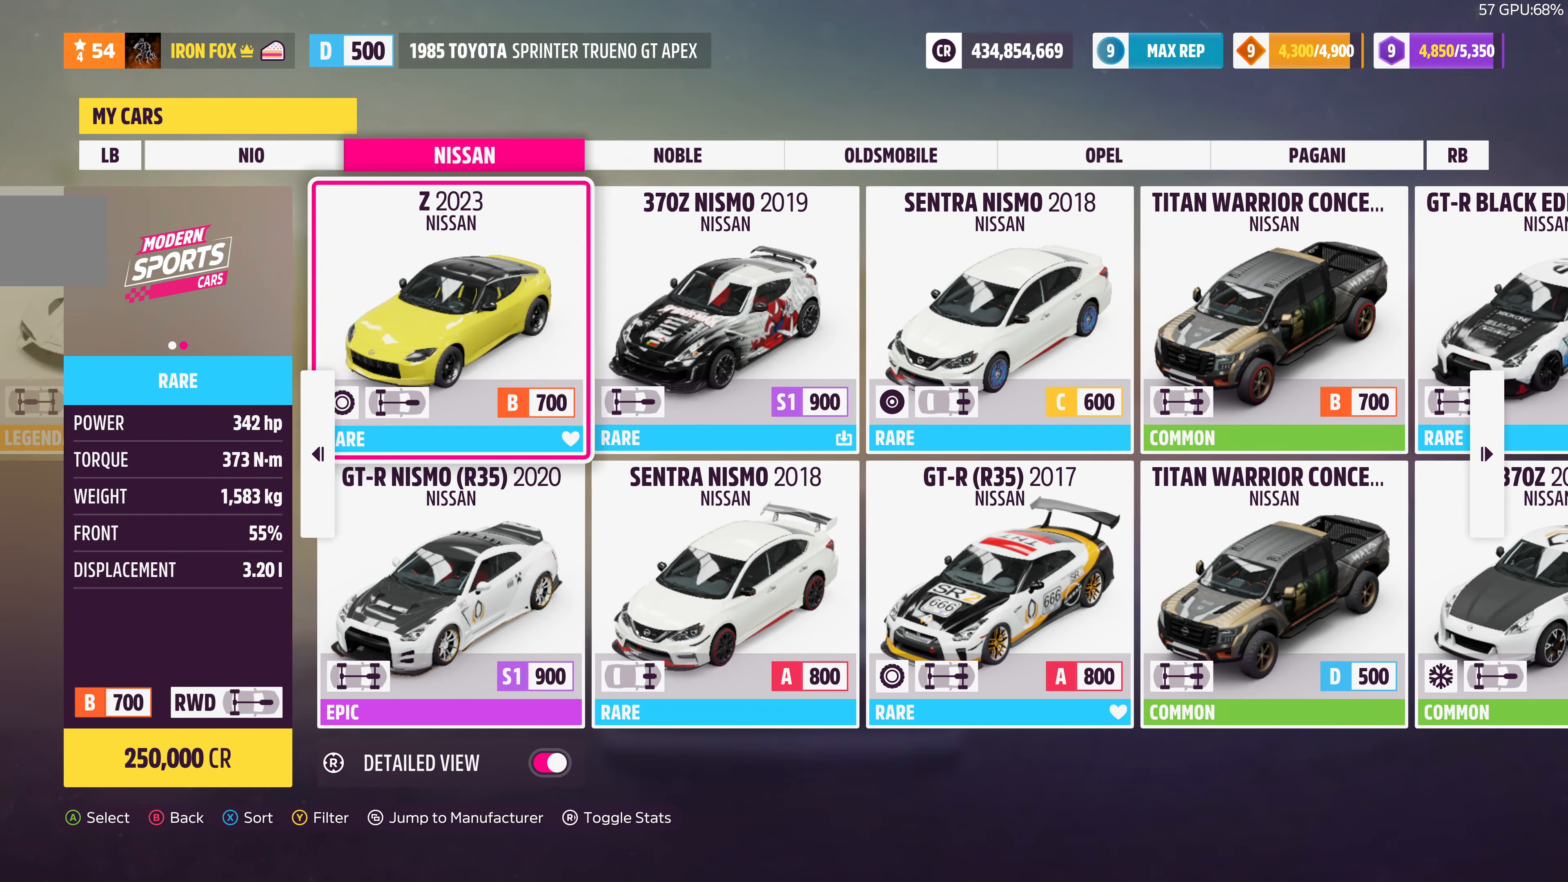
{"buttons": [], "left_stick": "center", "right_stick": "center", "events": []}
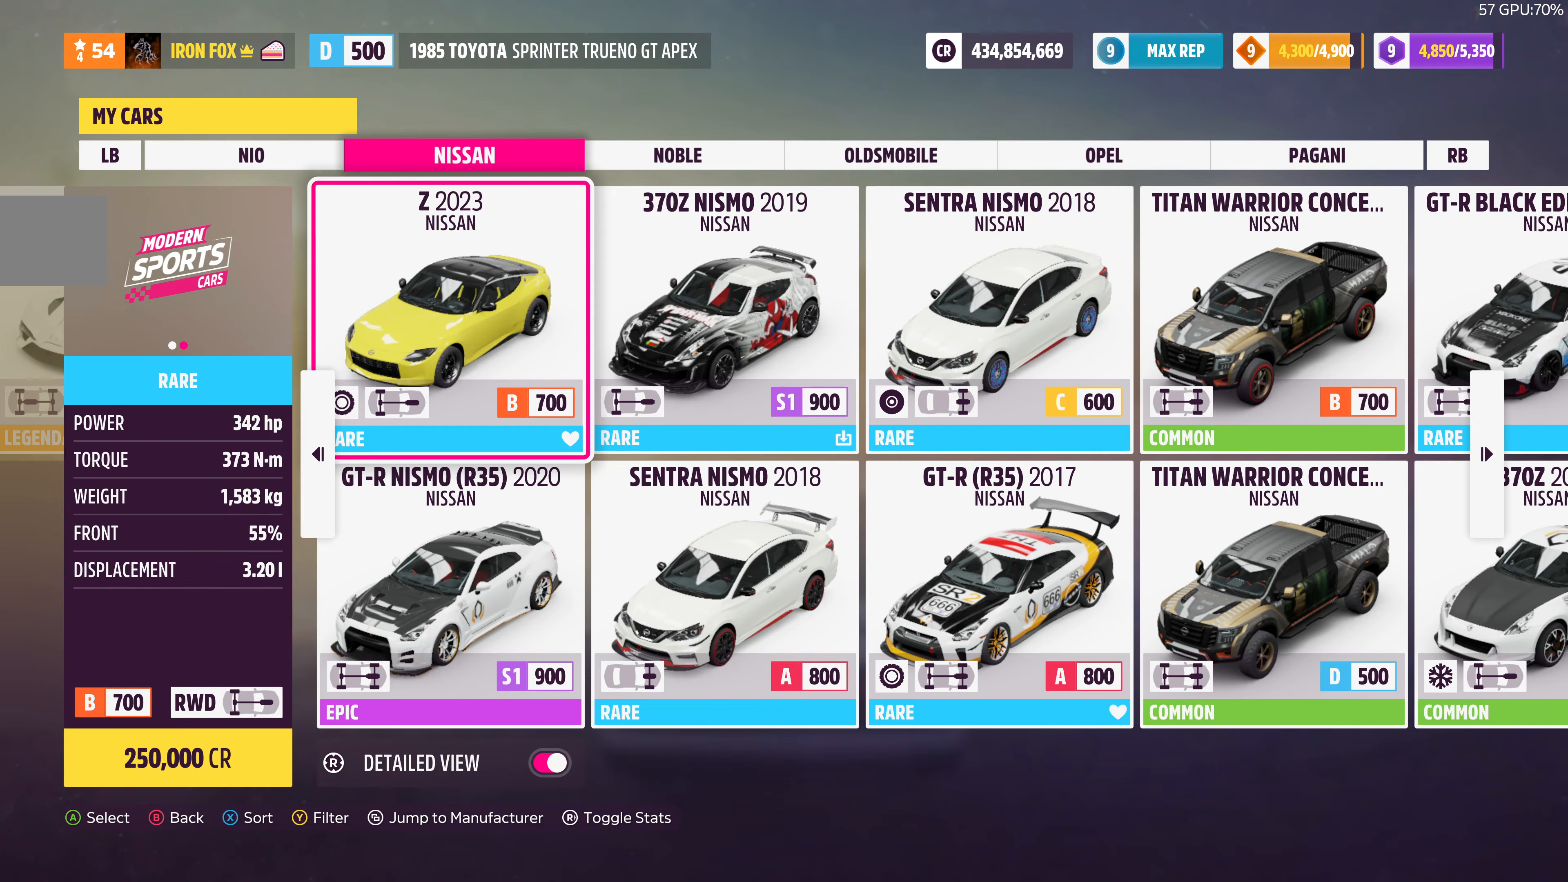
{"buttons": [], "left_stick": "center", "right_stick": "center", "events": []}
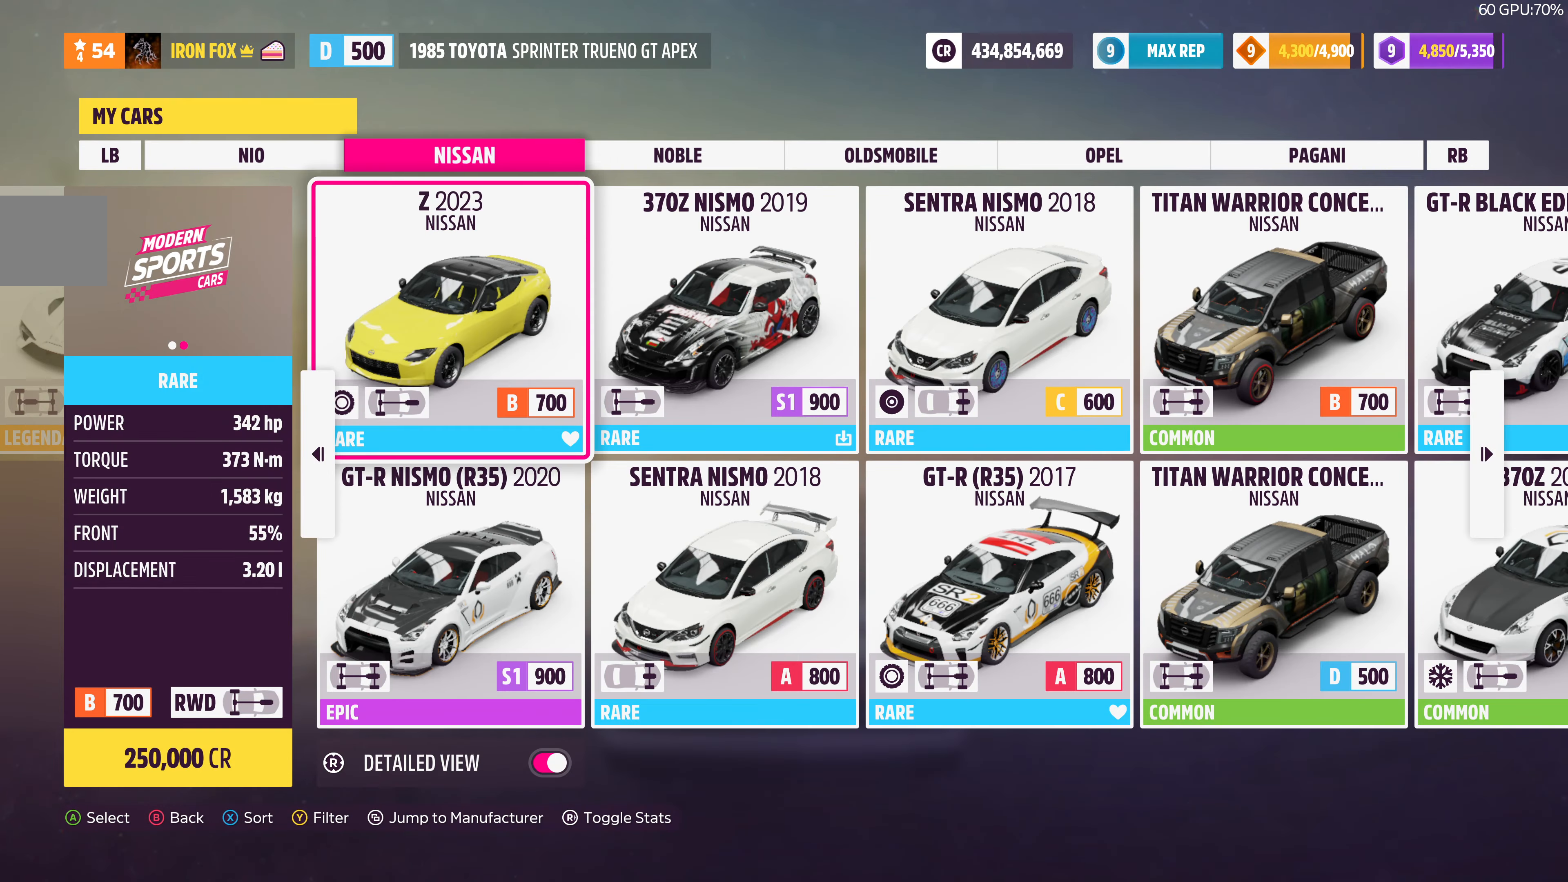
{"buttons": [], "left_stick": "center", "right_stick": "center", "events": [[100, "R1", "down"], [167, "R1", "up"], [300, "DPAD_LEFT", "down"], [433, "DPAD_LEFT", "up"]]}
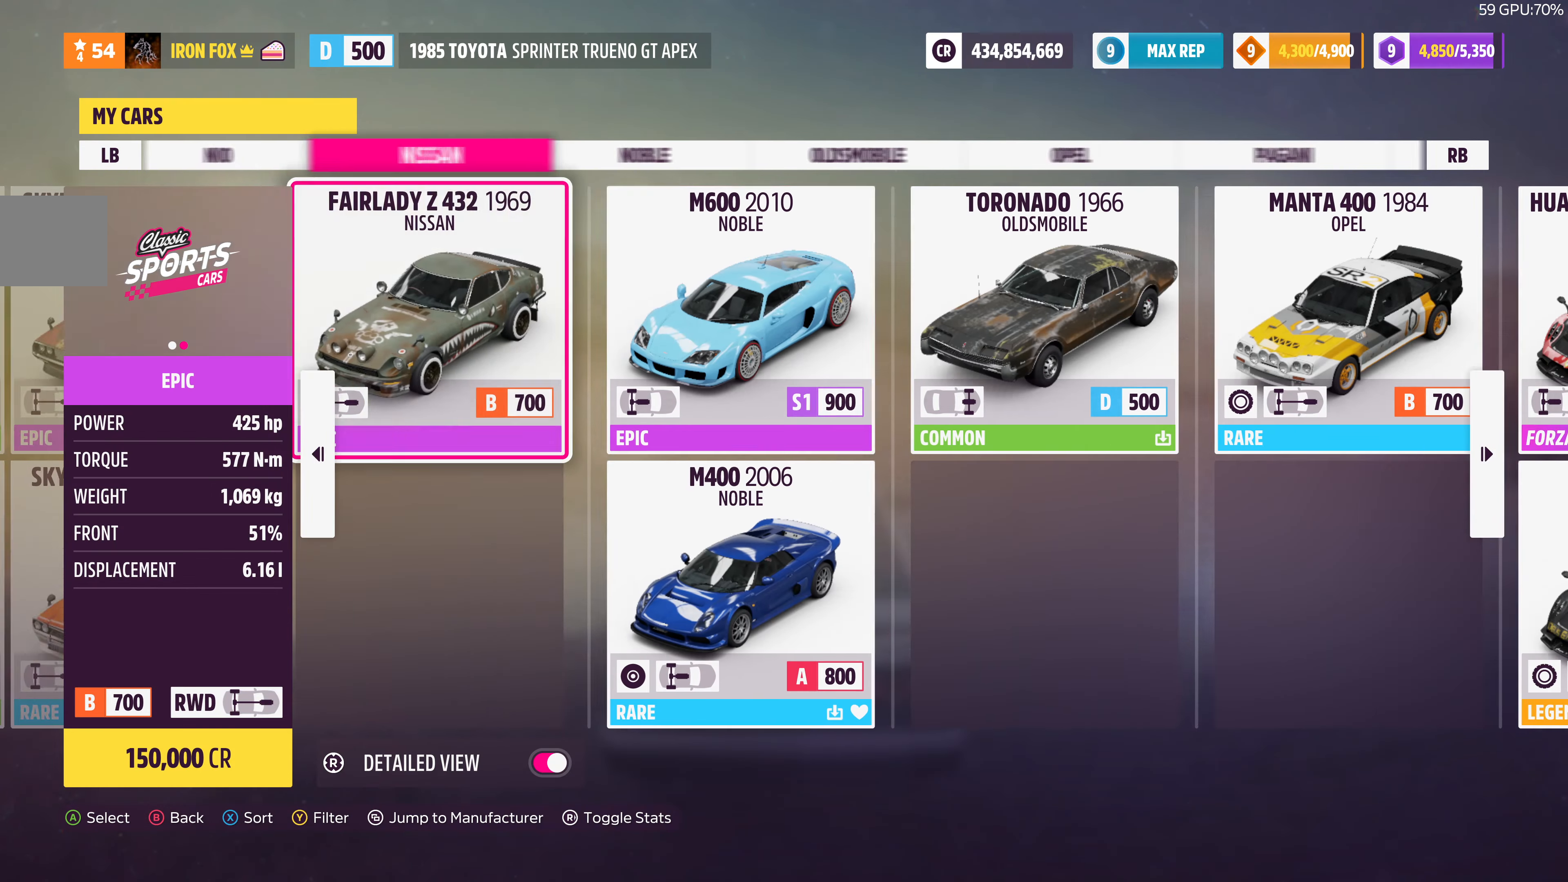
{"buttons": [], "left_stick": "center", "right_stick": "center", "events": [[200, "DPAD_LEFT", "down"], [300, "DPAD_LEFT", "up"], [400, "DPAD_LEFT", "down"], [500, "DPAD_LEFT", "up"]]}